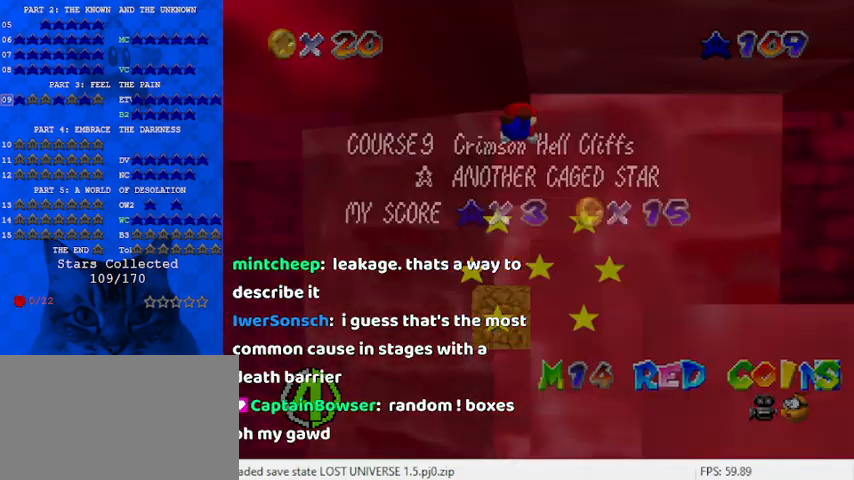
Gameplay with keyboard; each line is a JSON object with the keys held at the frame after it. "events" lists presses ("down") and releases ("up") of "a", "c", "ctrl", "d", "down", "left", "return", "right", "s", "shift", "up", "w", "x" and "y" between this image and that frame as [ms after this image, input, new state], when the widget could be followed in between. No other keys are recorded. Mouse input is not recorded.
{"keys": ["left", "up"], "events": [[233, "up", "down"]]}
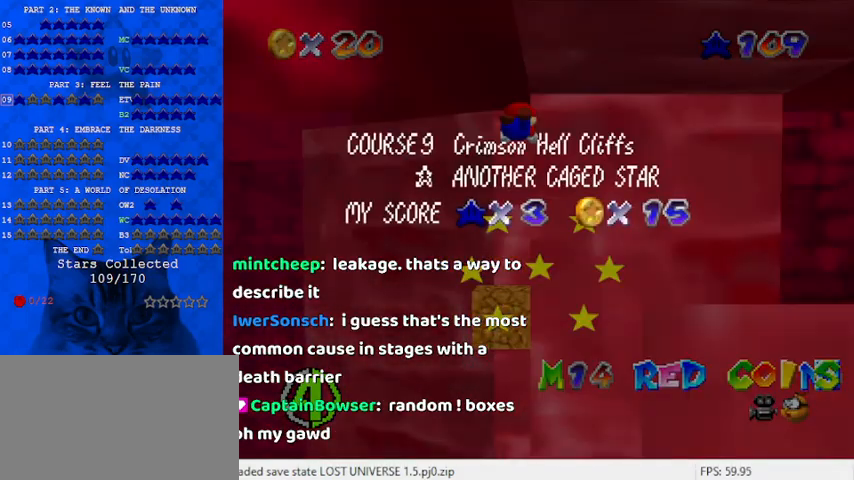
{"keys": ["left", "return", "up"], "events": [[333, "return", "down"], [433, "return", "up"], [467, "return", "down"]]}
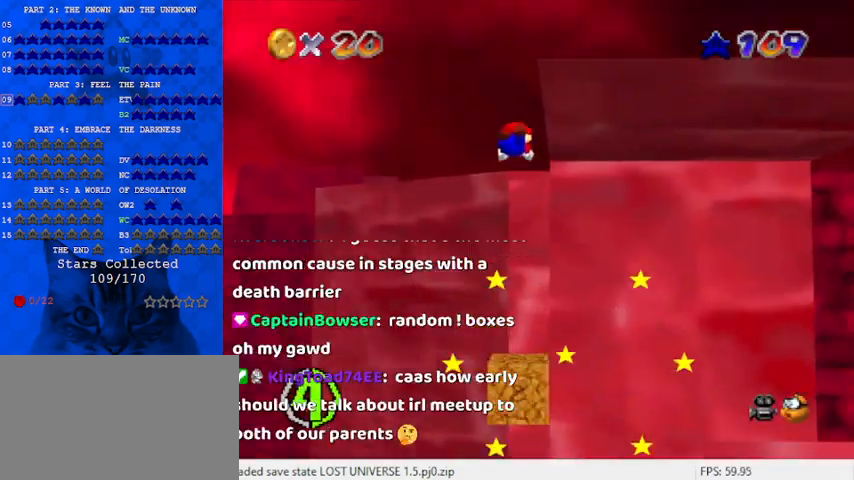
{"keys": ["left", "up"], "events": [[133, "return", "up"]]}
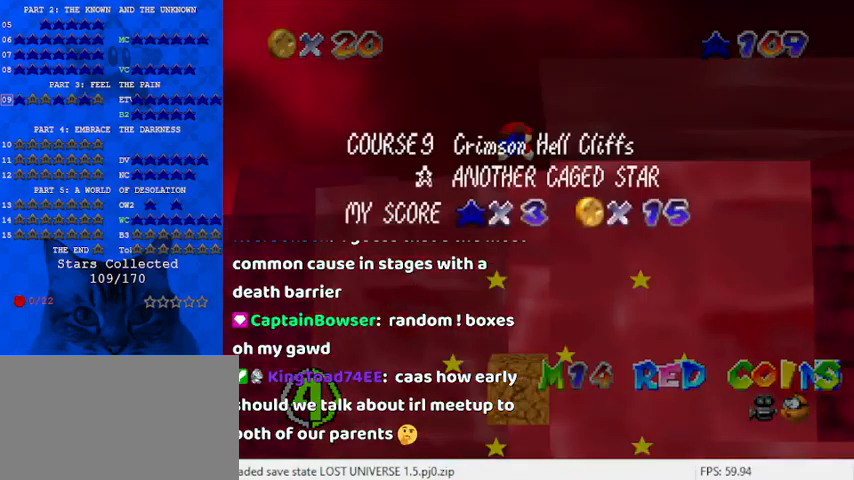
{"keys": ["left", "up"], "events": [[67, "shift", "down"], [167, "shift", "up"], [233, "a", "down"], [300, "a", "up"], [367, "a", "down"], [400, "a", "up"]]}
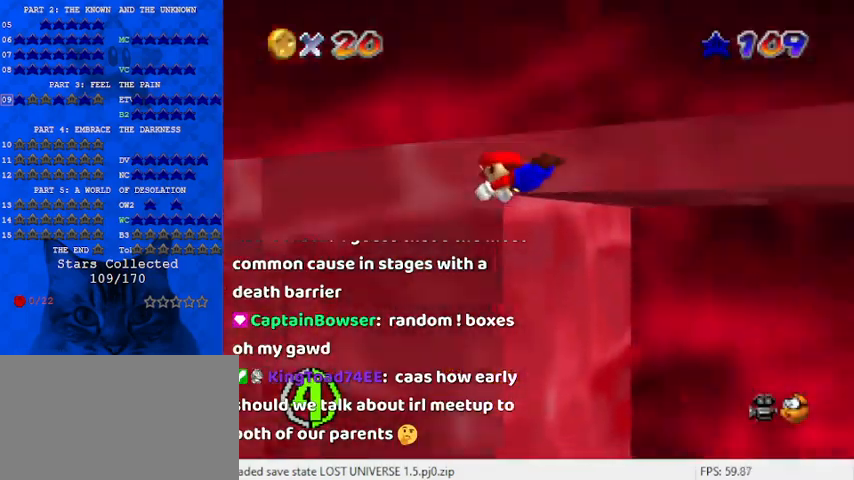
{"keys": ["down", "right"], "events": [[233, "up", "up"], [267, "left", "up"], [267, "return", "down"], [367, "right", "down"], [400, "return", "up"], [500, "down", "down"]]}
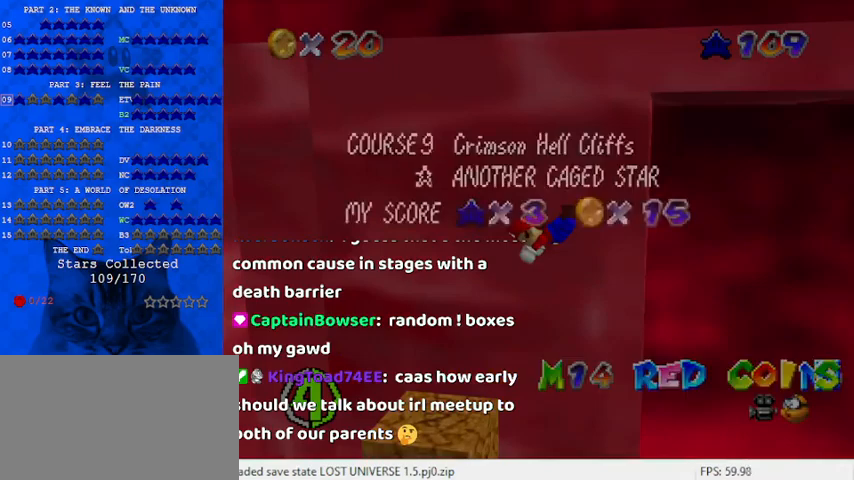
{"keys": ["left"], "events": [[100, "down", "up"], [100, "left", "down"], [100, "return", "down"], [100, "right", "up"], [200, "return", "up"], [300, "return", "down"], [433, "return", "up"]]}
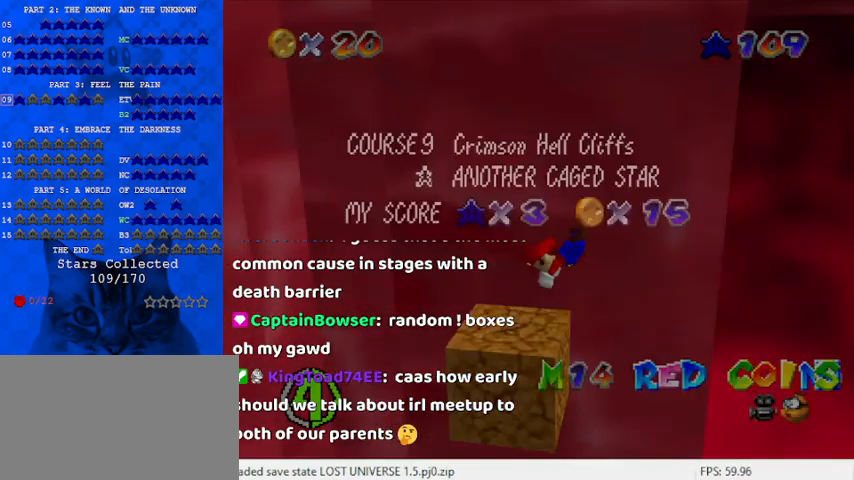
{"keys": ["left"], "events": [[100, "return", "down"], [200, "return", "up"], [233, "return", "down"], [400, "return", "up"]]}
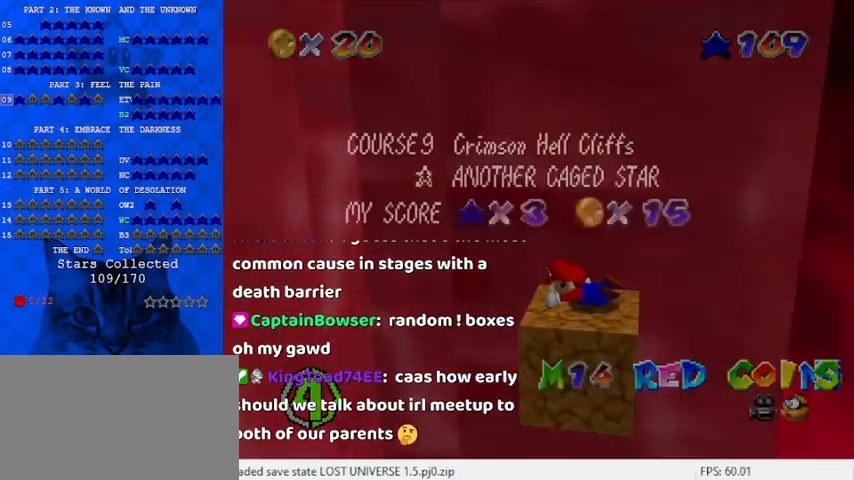
{"keys": ["left"], "events": [[100, "return", "down"], [200, "return", "up"], [233, "return", "down"], [433, "return", "up"]]}
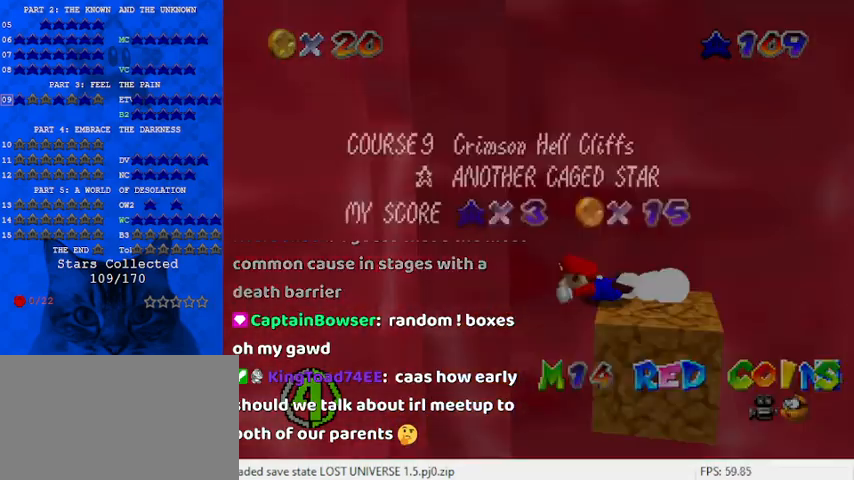
{"keys": ["left"], "events": [[133, "return", "down"], [200, "return", "up"], [300, "return", "down"], [433, "return", "up"]]}
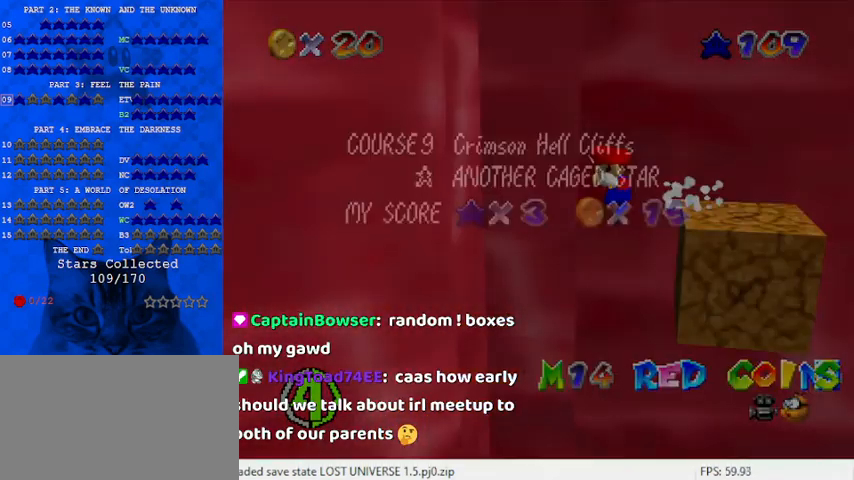
{"keys": ["left"], "events": [[167, "return", "down"], [267, "return", "up"], [367, "return", "down"], [500, "return", "up"]]}
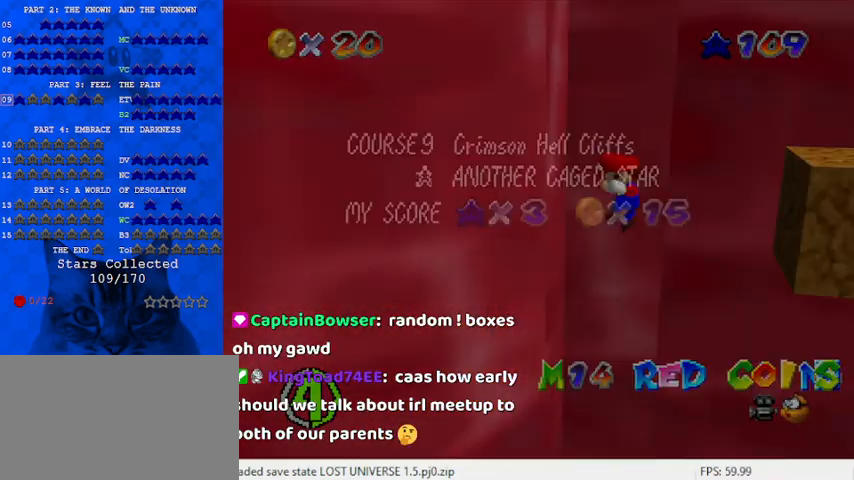
{"keys": ["left"], "events": [[167, "return", "down"], [233, "return", "up"], [267, "return", "down"], [367, "return", "up"]]}
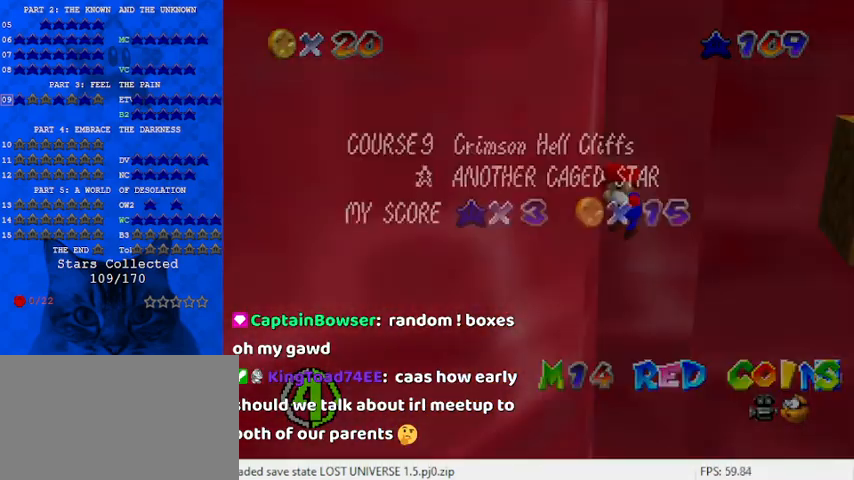
{"keys": ["shift"], "events": [[300, "shift", "down"], [333, "shift", "up"], [433, "shift", "down"], [467, "left", "up"]]}
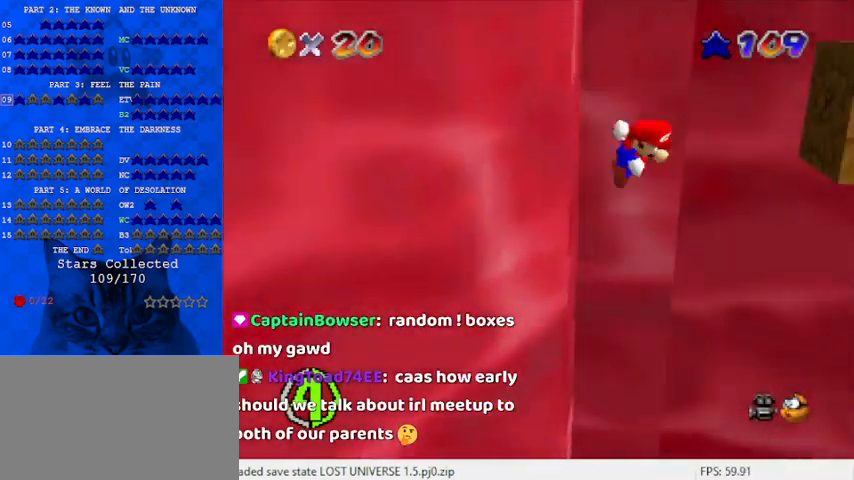
{"keys": ["shift"], "events": [[33, "return", "down"], [100, "return", "up"], [100, "shift", "up"], [333, "shift", "down"]]}
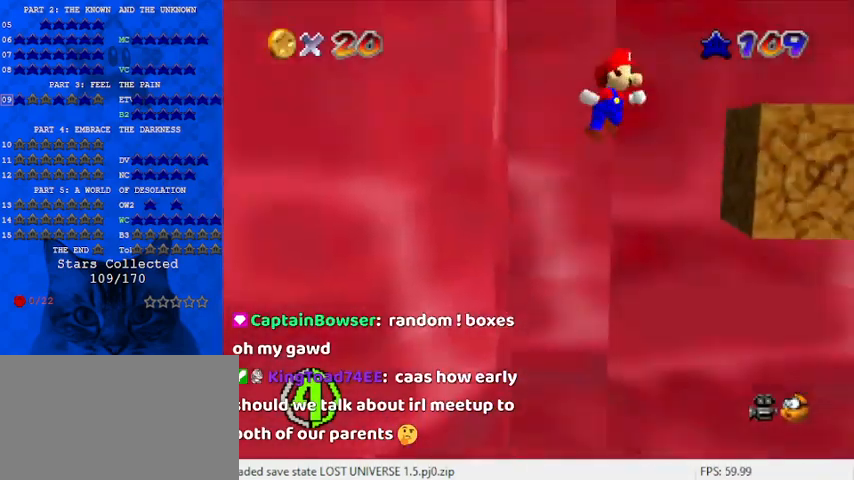
{"keys": ["right", "shift", "up"], "events": [[100, "left", "down"], [267, "left", "up"], [433, "right", "down"], [467, "up", "down"]]}
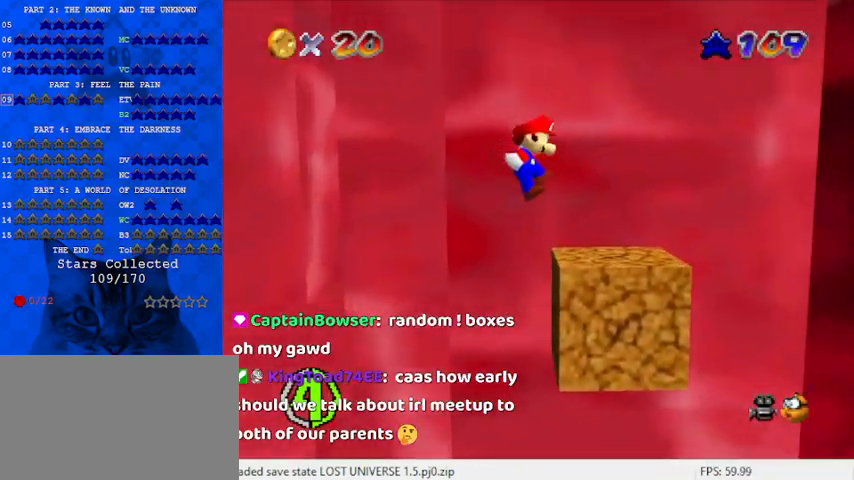
{"keys": [], "events": [[167, "shift", "up"], [200, "right", "up"], [200, "up", "up"]]}
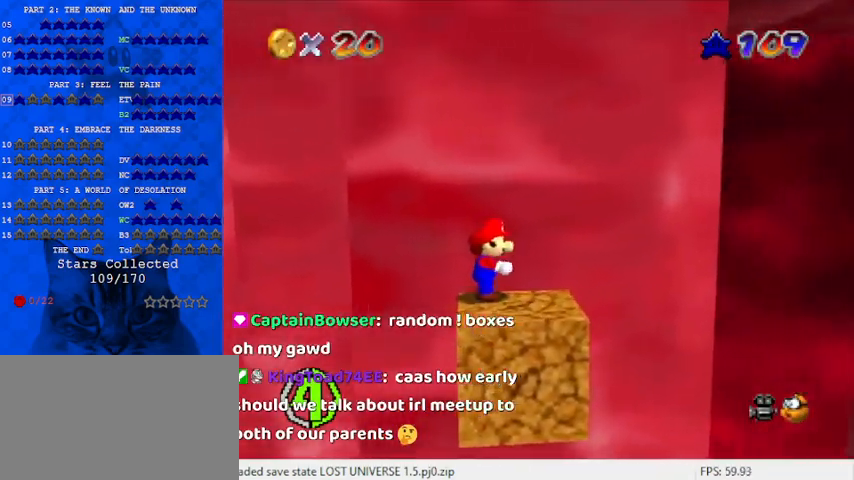
{"keys": ["up"], "events": [[333, "up", "down"]]}
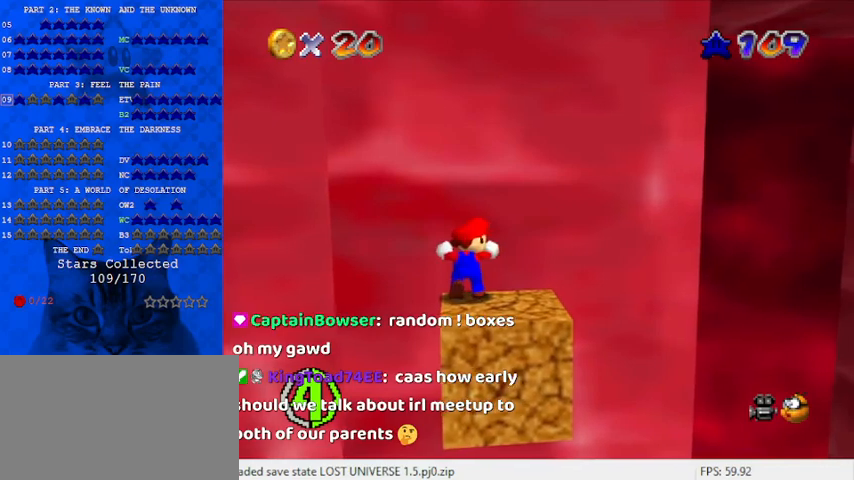
{"keys": [], "events": [[133, "right", "down"], [267, "up", "up"], [300, "right", "up"]]}
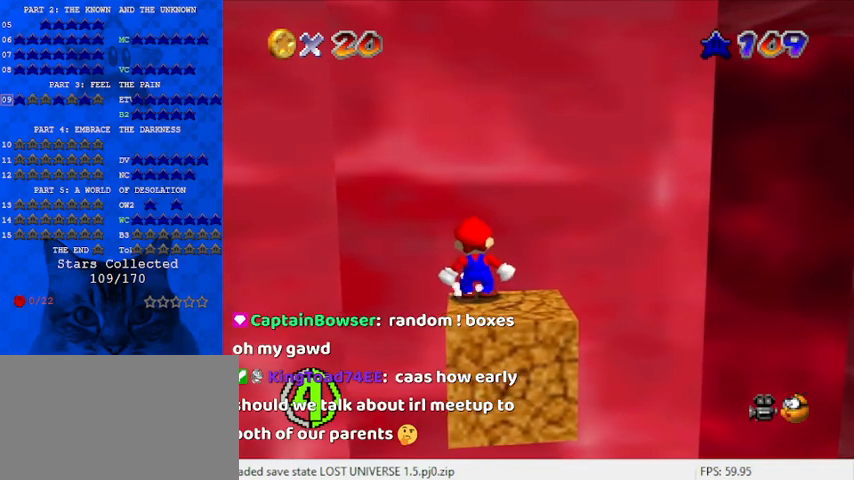
{"keys": [], "events": [[233, "up", "down"], [333, "up", "up"]]}
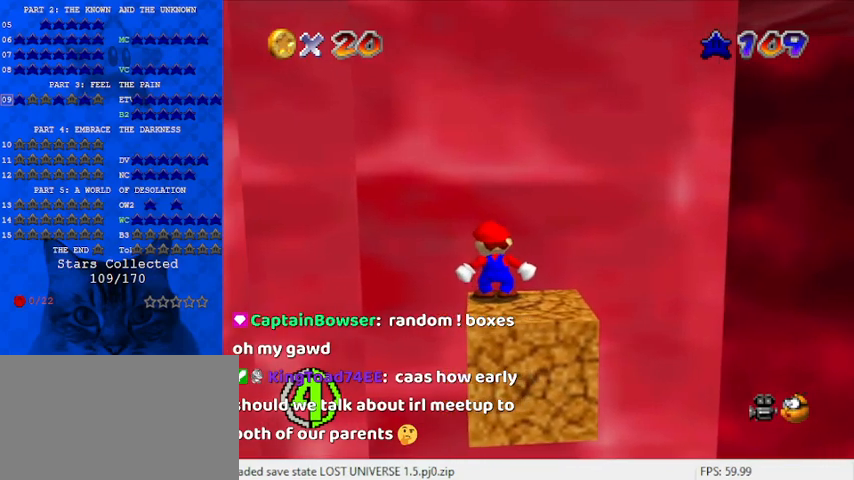
{"keys": [], "events": [[67, "d", "down"], [67, "s", "down"], [133, "d", "up"], [133, "s", "up"], [233, "d", "down"], [233, "s", "down"], [333, "d", "up"], [333, "s", "up"]]}
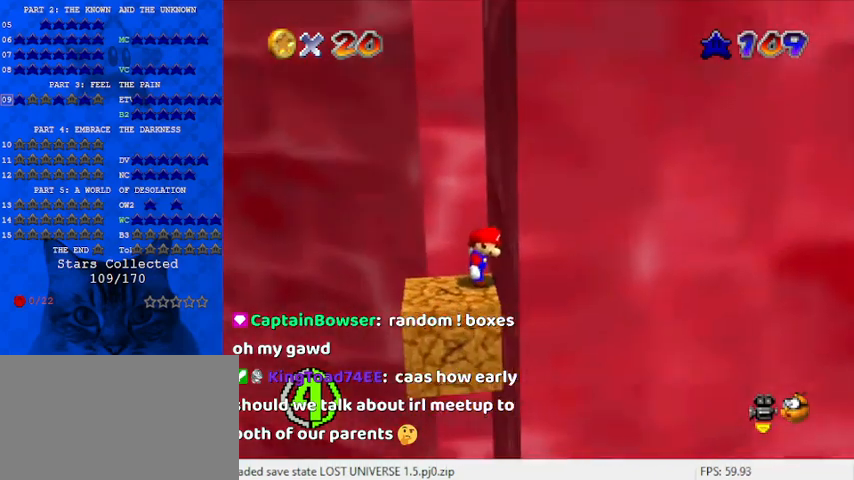
{"keys": [], "events": [[100, "right", "down"], [200, "right", "up"]]}
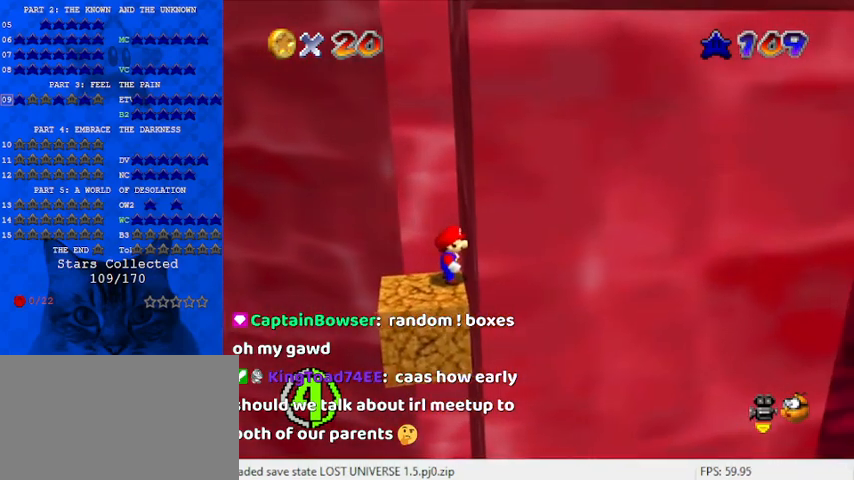
{"keys": ["right"], "events": [[167, "down", "down"], [200, "left", "down"], [433, "down", "up"], [500, "left", "up"], [500, "right", "down"]]}
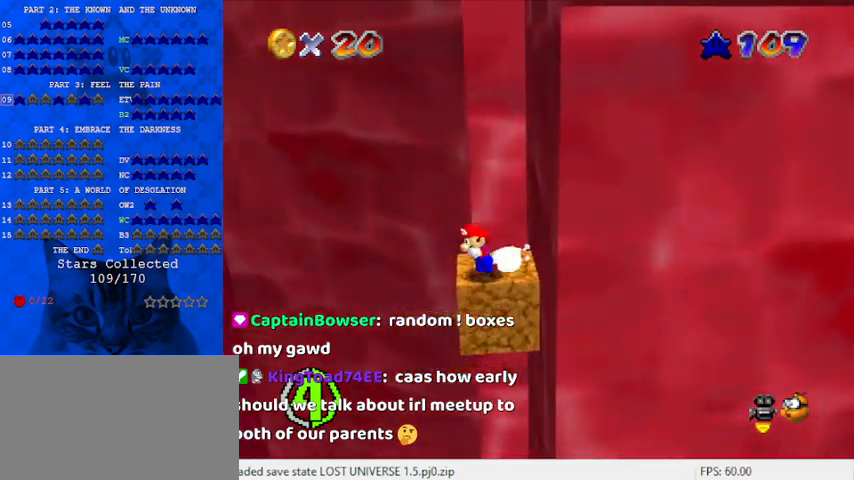
{"keys": ["right", "shift", "up"], "events": [[33, "up", "down"], [67, "shift", "down"], [400, "shift", "up"], [500, "shift", "down"]]}
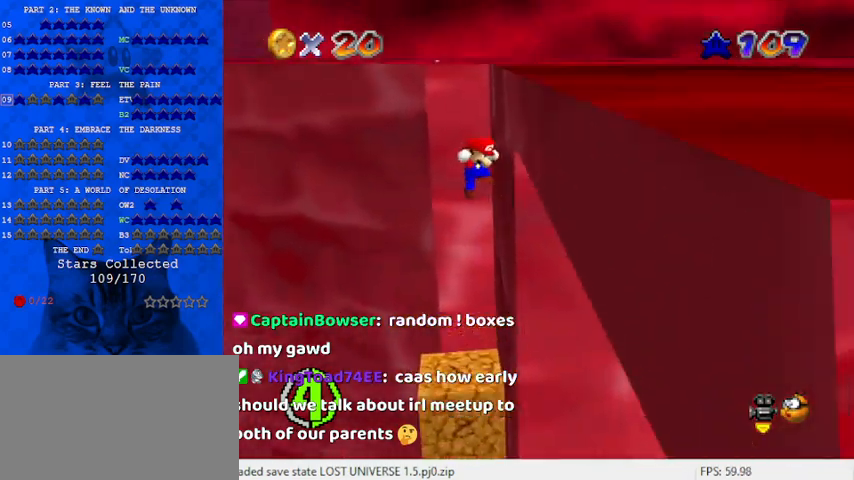
{"keys": ["shift", "up"], "events": [[133, "right", "up"]]}
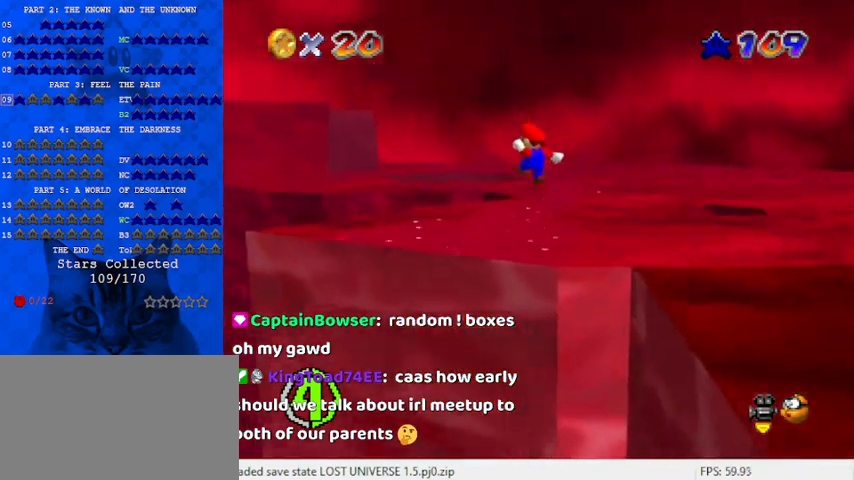
{"keys": [], "events": [[67, "right", "down"], [300, "right", "up"], [333, "shift", "up"], [433, "up", "up"]]}
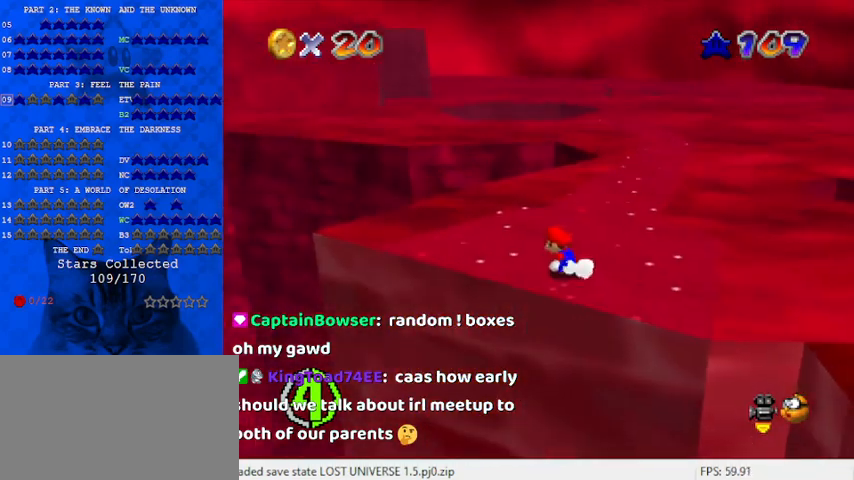
{"keys": ["a"], "events": [[200, "up", "down"], [400, "up", "up"], [467, "a", "down"]]}
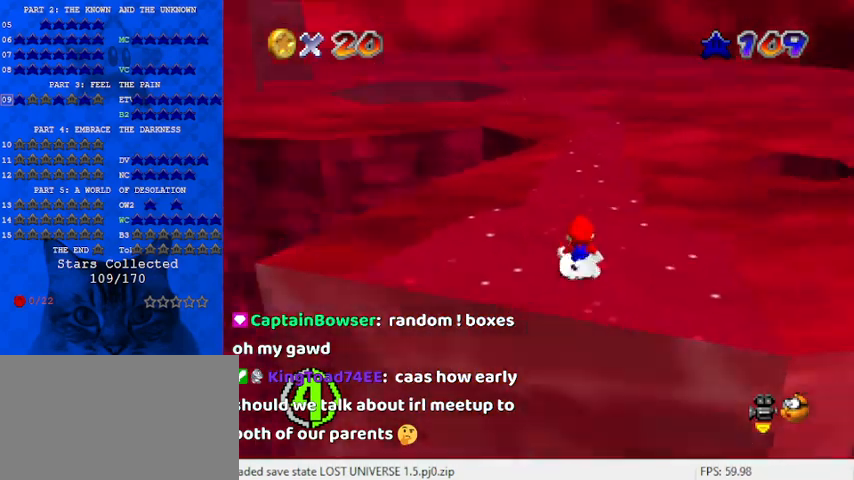
{"keys": [], "events": [[67, "a", "up"], [167, "c", "down"], [267, "s", "down"], [367, "c", "up"], [367, "s", "up"]]}
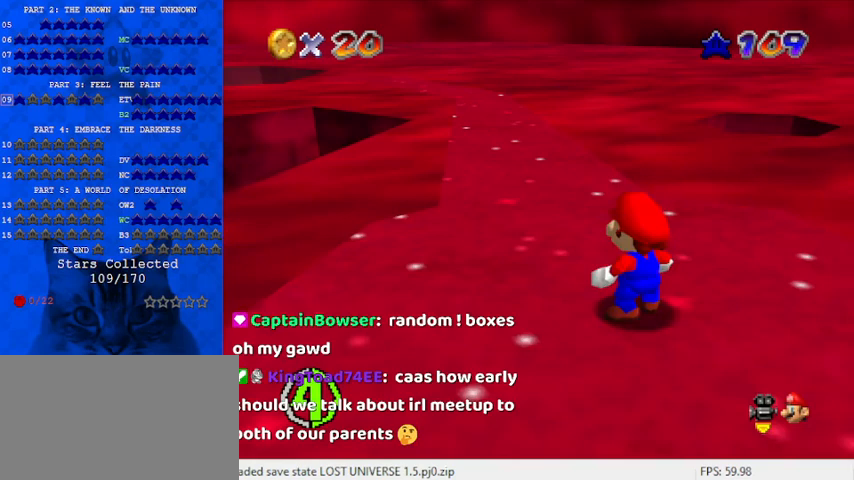
{"keys": ["up"], "events": [[500, "up", "down"]]}
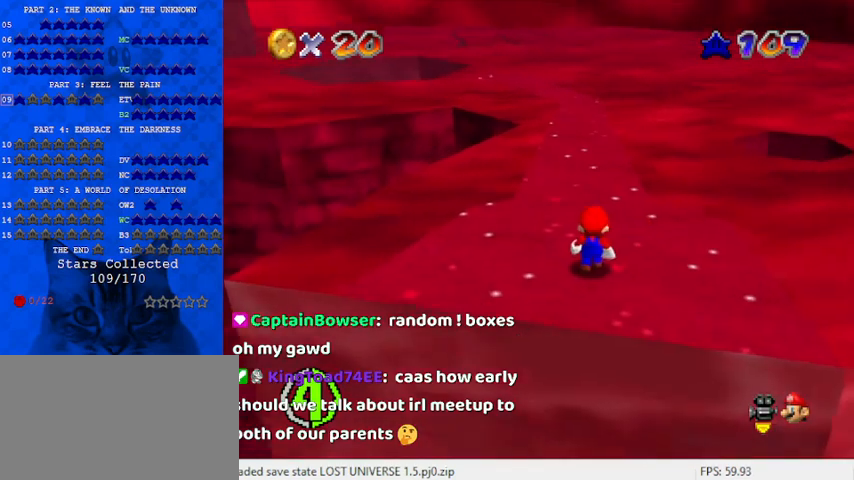
{"keys": [], "events": [[67, "up", "up"]]}